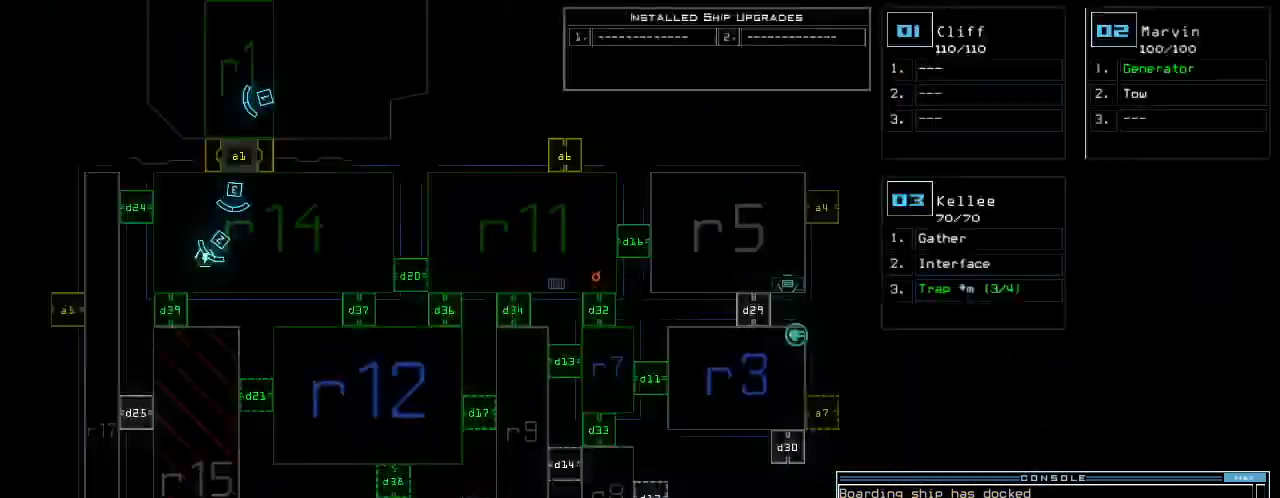
Gameplay with keyboard; each line is a JSON object with the keys held at the frame after it. "events" lists presses ("down") and releases ("up") of ".", "0", "1", "2", "3", "4", "5", "6", "7", "8", "9", "a", "b", "backspace", "c", "caps_lock", "comma", "ctrl_l", "ctrl_r", "d", "down", "e", "equals", "escape", "f", "f7", "g", "h", "i", "j", "k", "l", "left", "m", "minus", "n", "o", "p", "q", "quote", "r", "return", "right", "s", "semicolon", "shift_l", "shift_r", "space", "t", "tab", "tilde", "u", "up", "v", "w", "y" and "z" between this image and that frame as [ms after this image, input, new state], when the widget could be followed in between. No other keys are recorded. Mouse input is not recorded. Not read: other_keys x.
{"keys": [], "events": [[20, "space", "up"], [80, "d", "down"], [140, "d", "up"], [200, "d", "down"], [300, "d", "up"], [300, "space", "down"], [380, "a", "down"], [440, "space", "up"], [480, "a", "up"]]}
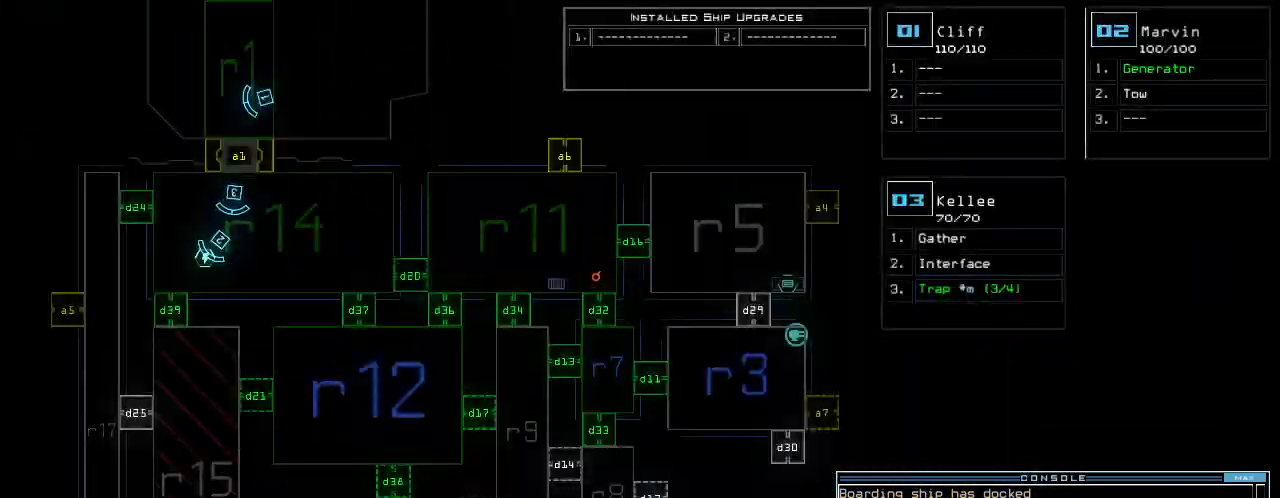
{"keys": [], "events": []}
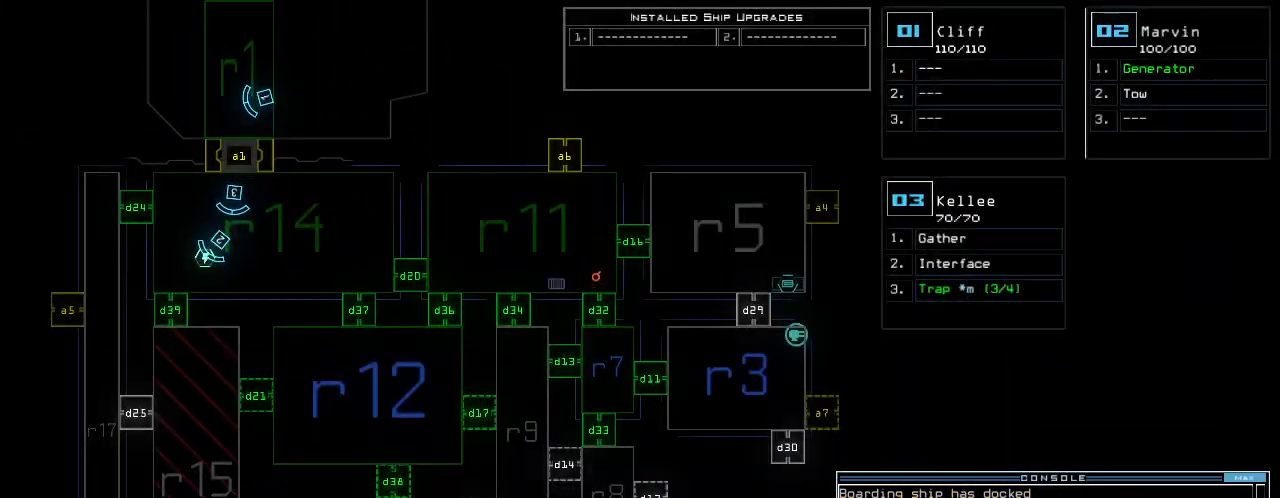
{"keys": [], "events": [[20, "4", "down"], [40, "return", "down"], [80, "4", "up"], [100, "return", "up"]]}
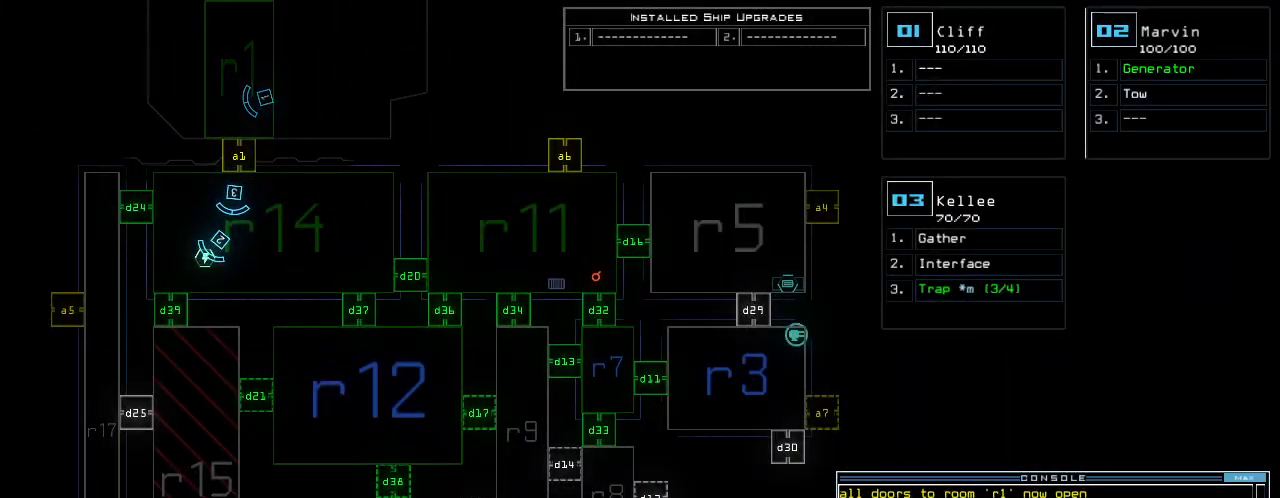
{"keys": [], "events": []}
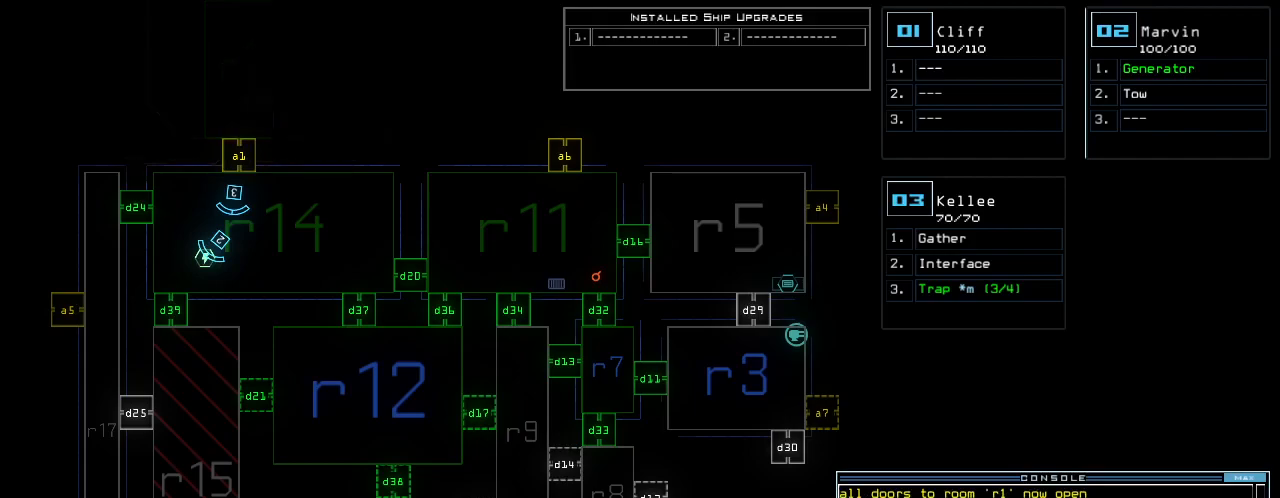
{"keys": ["f"], "events": [[480, "f", "down"]]}
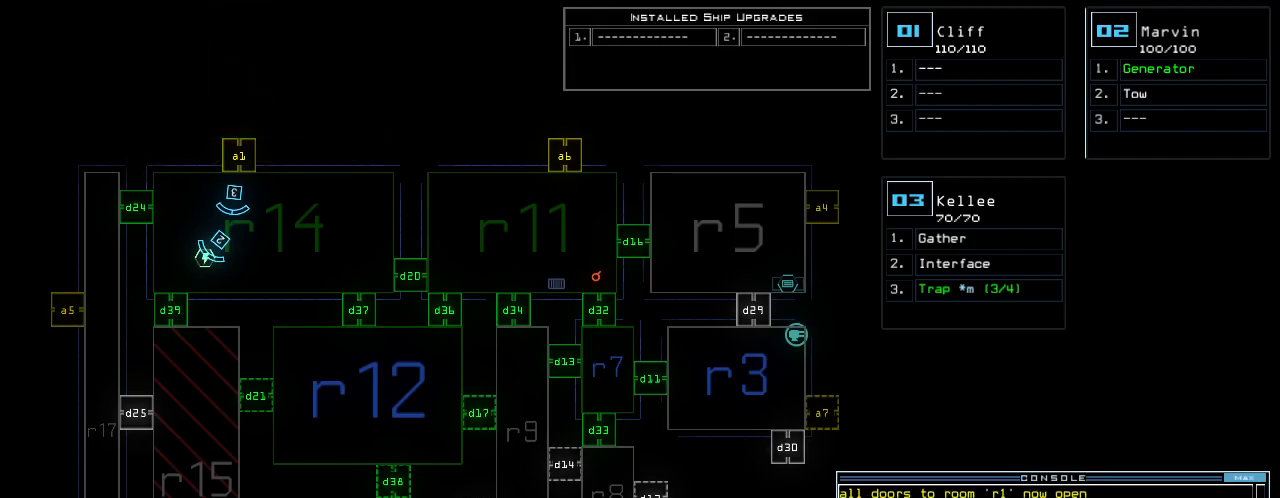
{"keys": [], "events": [[20, "space", "down"], [40, "f", "up"], [100, "space", "up"], [120, "r", "down"], [200, "r", "up"], [300, "1", "down"], [360, "1", "up"], [400, "1", "down"], [440, "return", "down"], [480, "1", "up"], [500, "return", "up"]]}
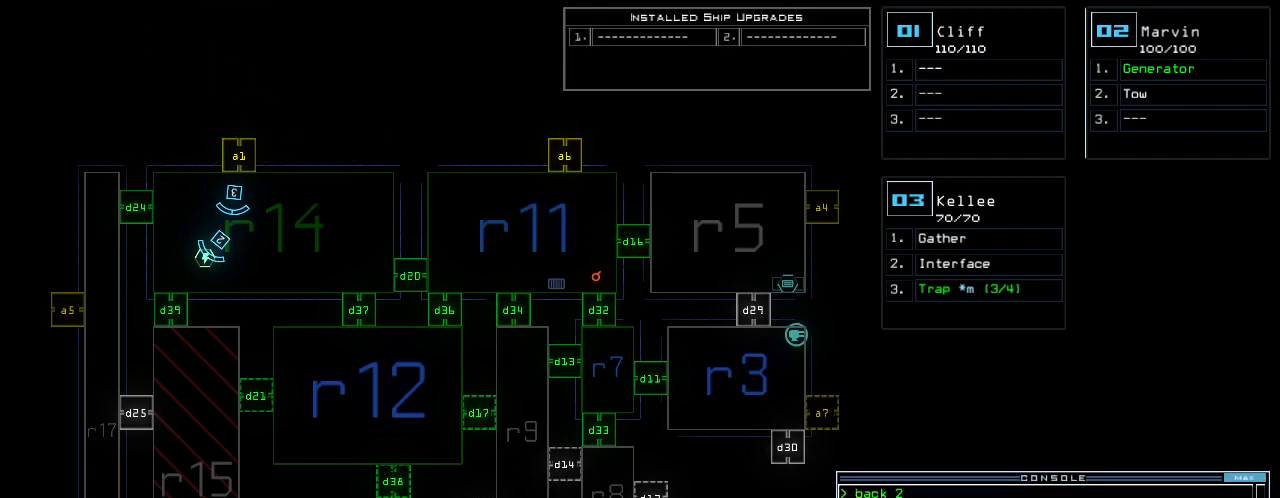
{"keys": [], "events": []}
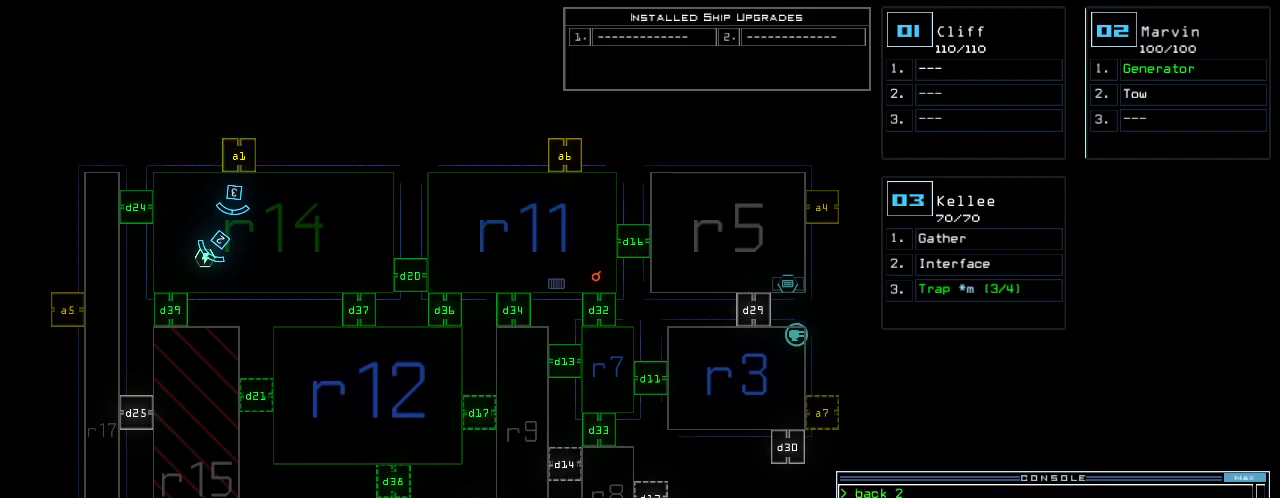
{"keys": [], "events": []}
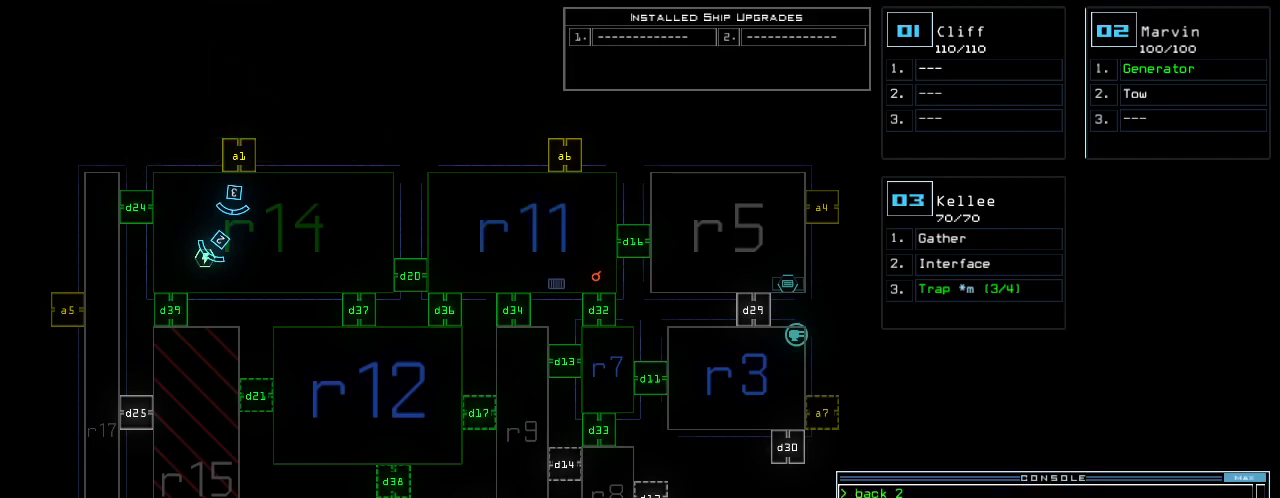
{"keys": [], "events": []}
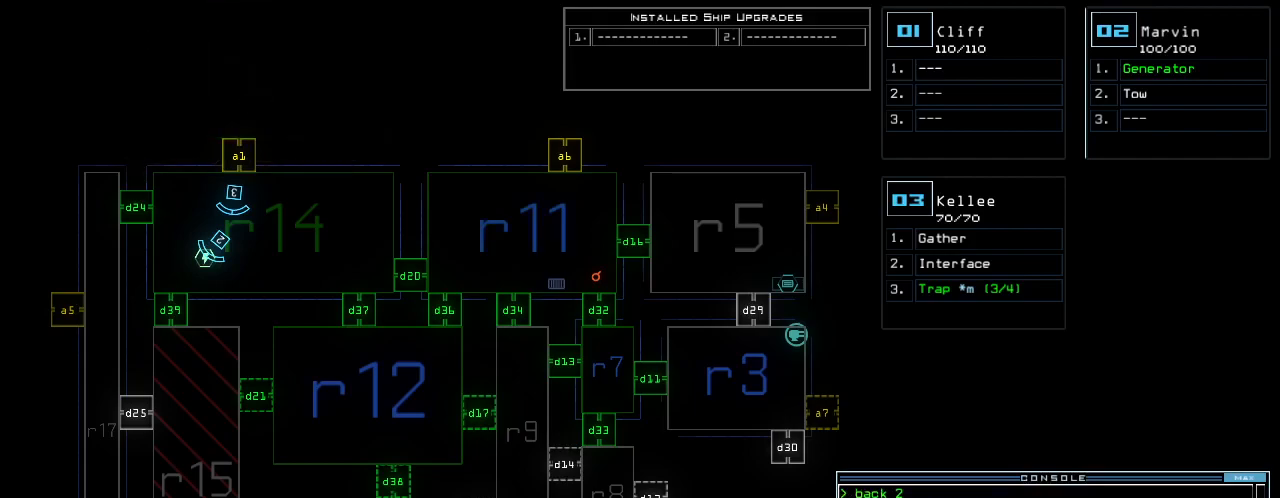
{"keys": [], "events": []}
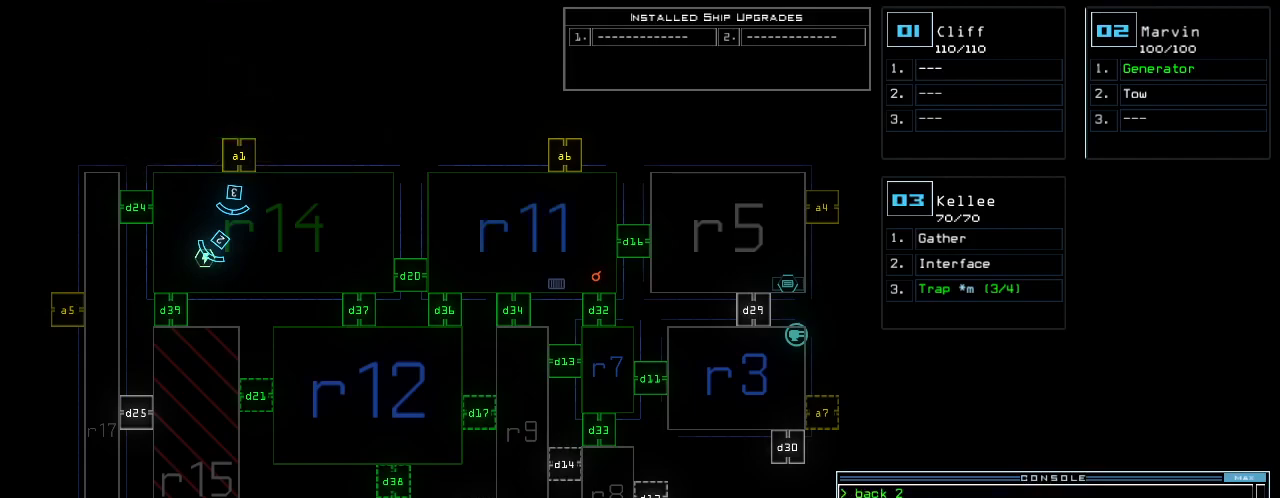
{"keys": [], "events": []}
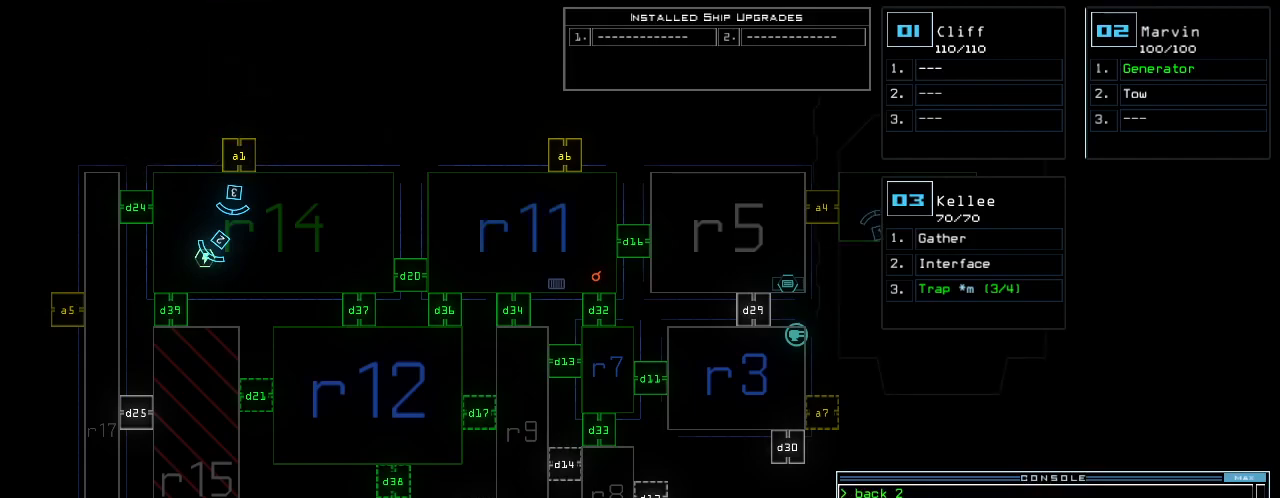
{"keys": [], "events": []}
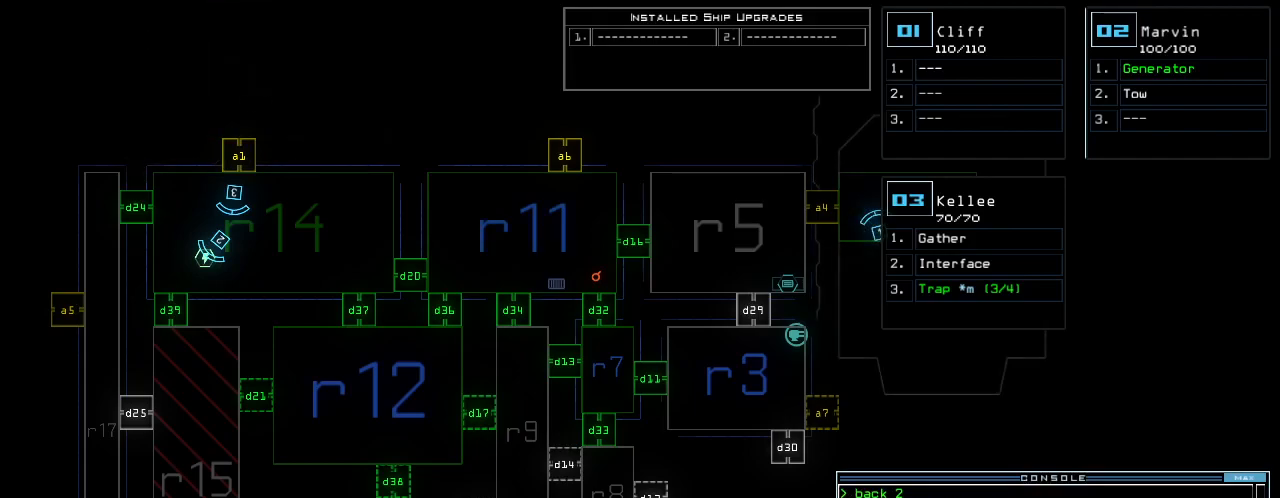
{"keys": ["up"], "events": [[80, "up", "down"], [100, "1", "down"], [180, "1", "up"], [300, "left", "down"], [460, "left", "up"]]}
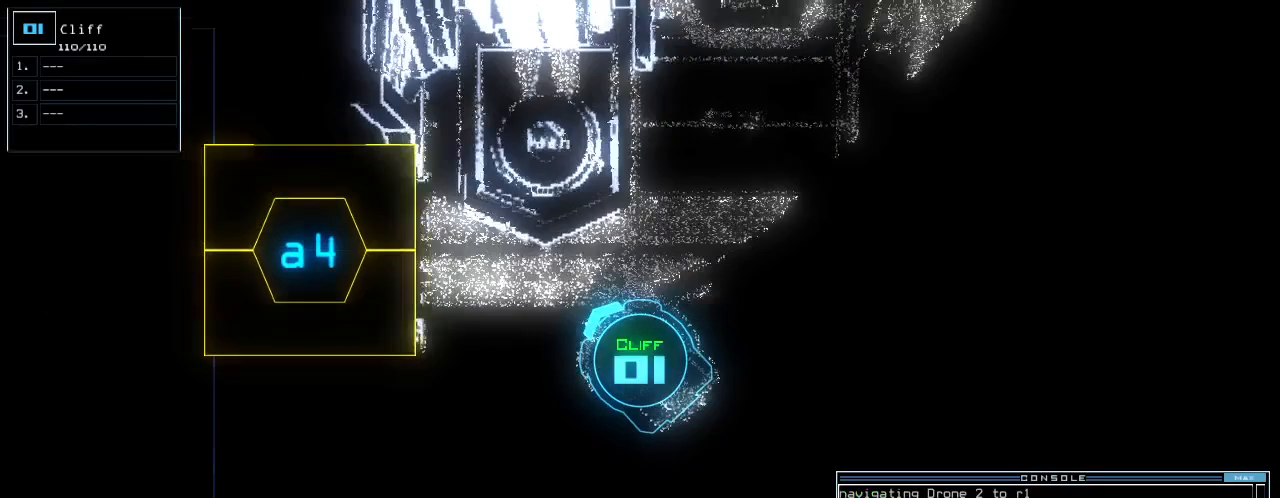
{"keys": ["r", "up"], "events": [[160, "left", "down"], [260, "left", "up"], [380, "a", "down"], [460, "r", "down"], [500, "a", "up"]]}
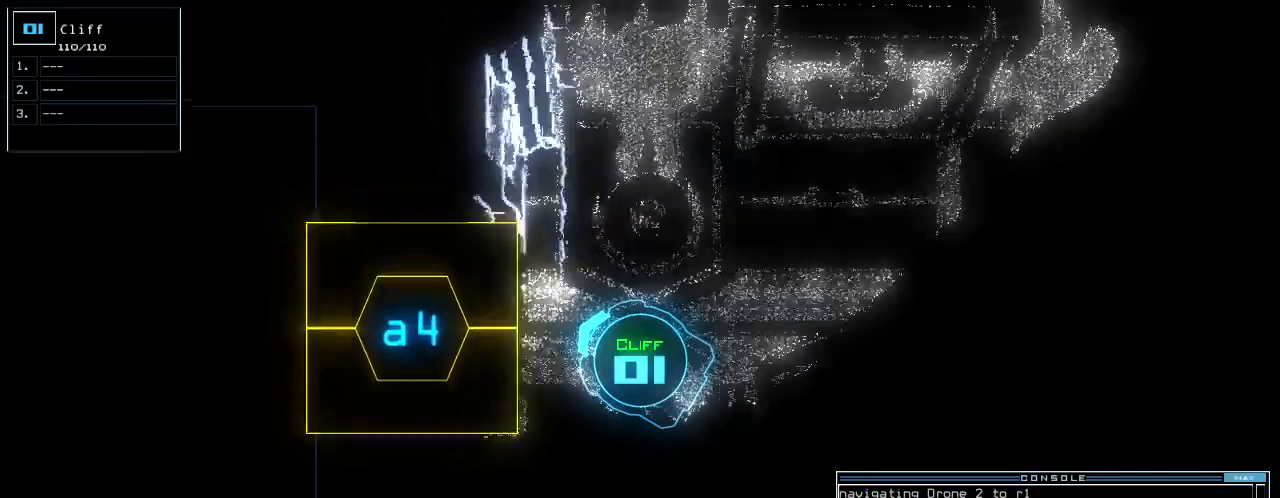
{"keys": ["up"], "events": [[40, "r", "up"], [60, "return", "down"], [180, "return", "up"], [220, "left", "down"], [380, "left", "up"]]}
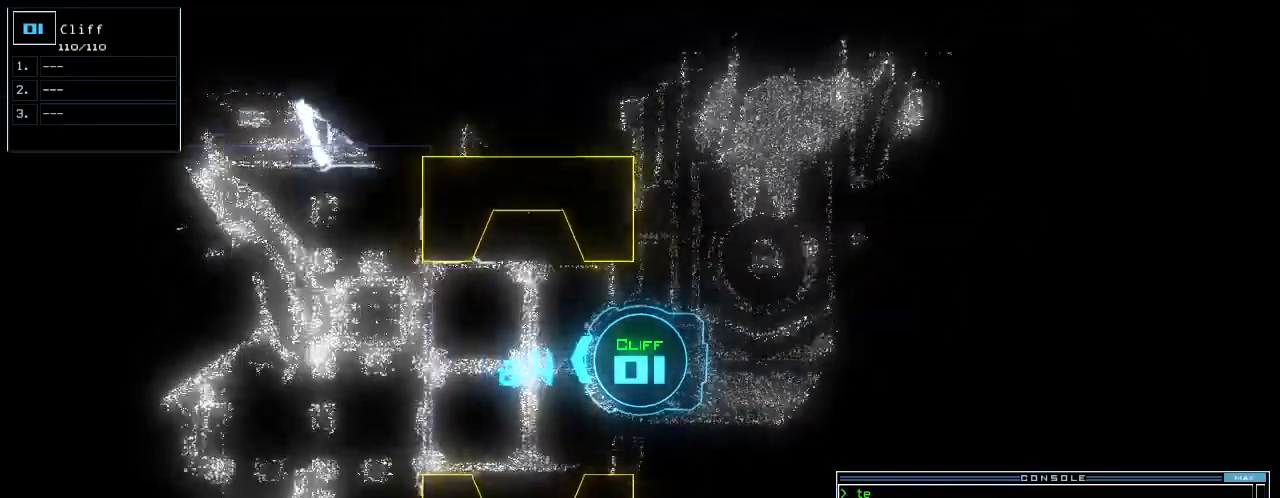
{"keys": []}